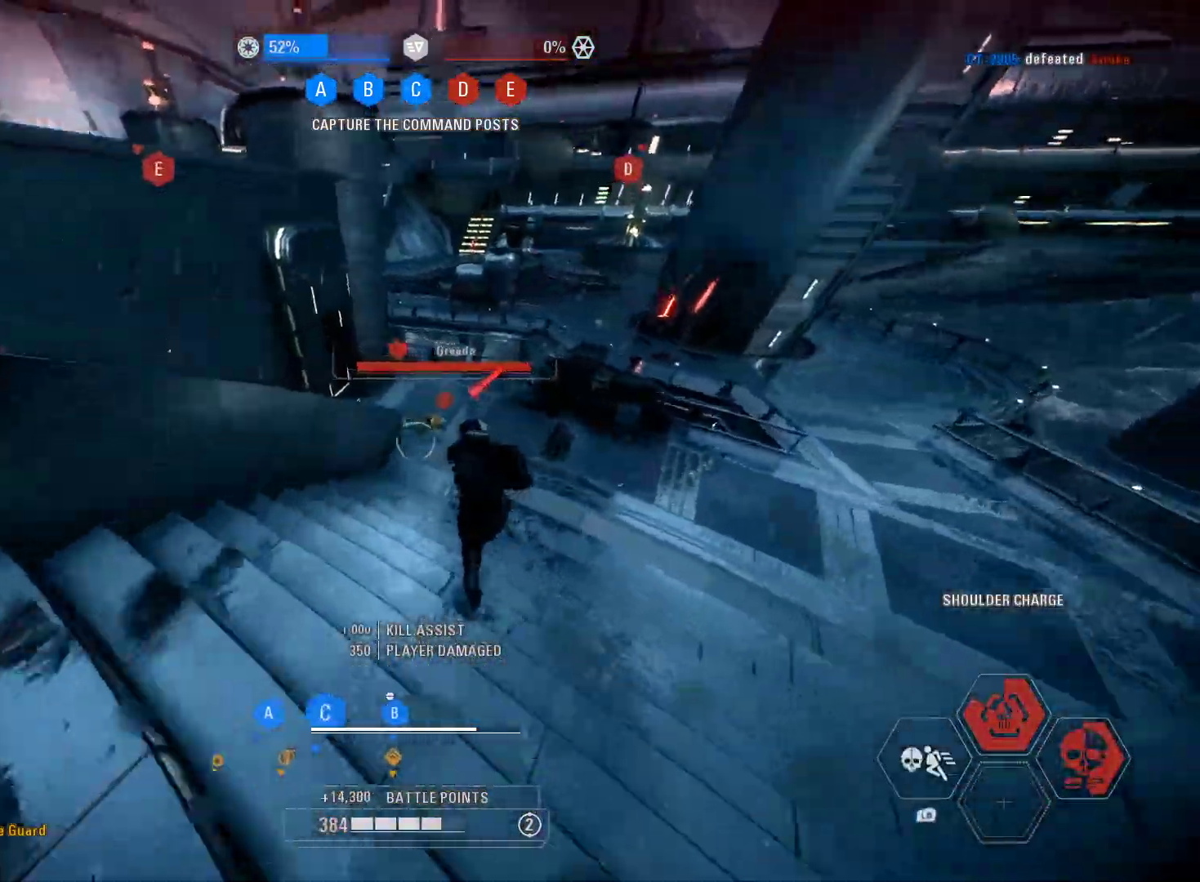
Gameplay with a controller (Xbox layout); each line is a JSON object with the inputs held at the frame after it. "events" lists button and stick changes between this image and that frame as [ms after this image, input, new state], when the widget could be followed in between.
{"buttons": [], "left_stick": "up", "right_stick": "up-left", "events": [[33, "L1", "up"], [33, "right_stick", "right"], [200, "right_stick", "center"], [367, "right_stick", "up-left"]]}
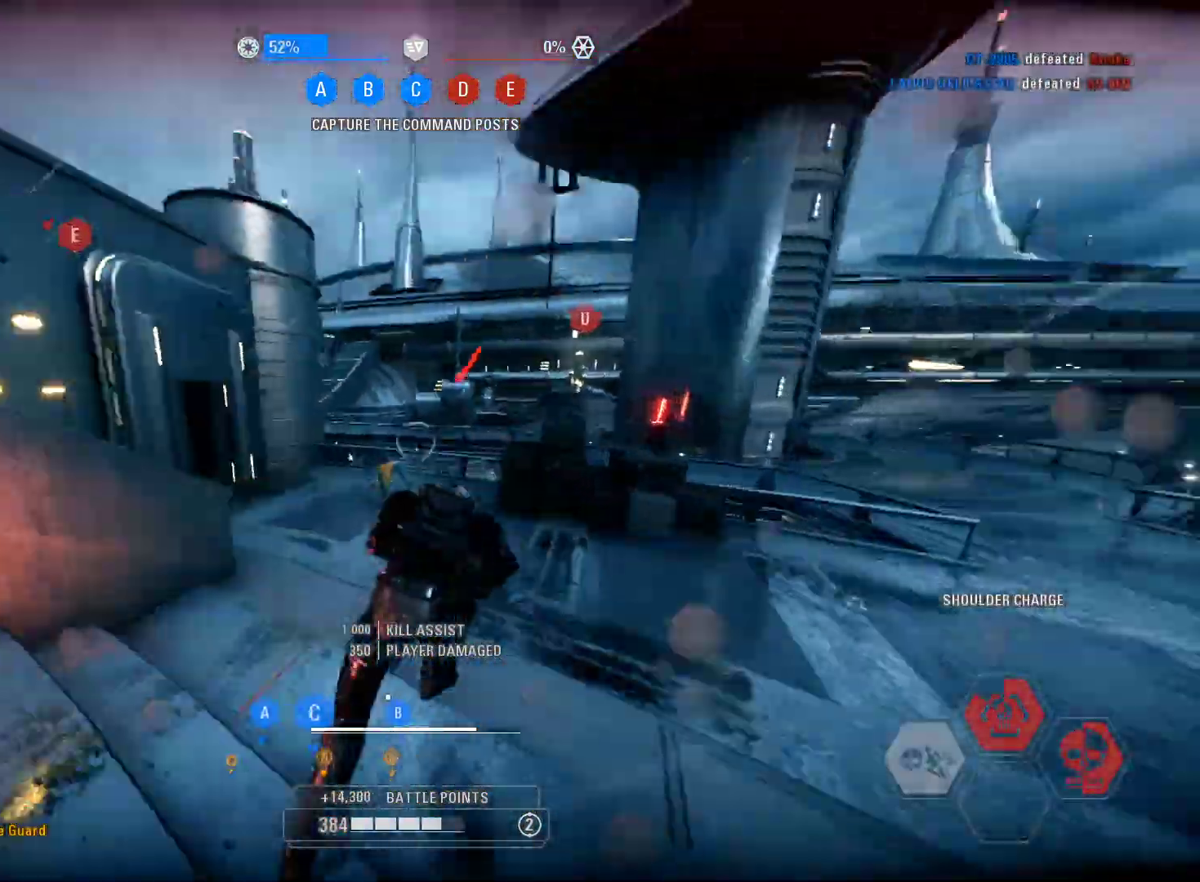
{"buttons": [], "left_stick": "up", "right_stick": "center", "events": [[117, "right_stick", "right"], [250, "right_stick", "center"]]}
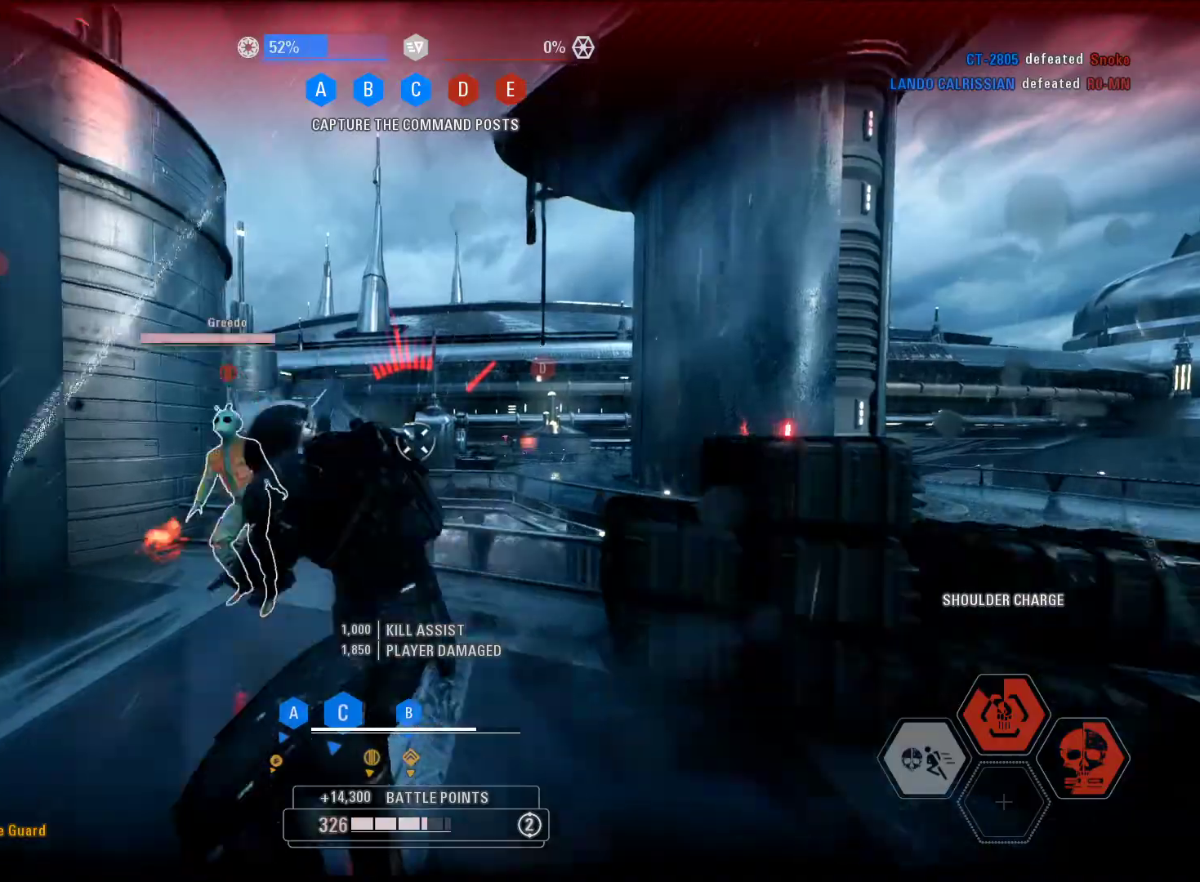
{"buttons": [], "left_stick": "down-right", "right_stick": "center", "events": [[17, "right_stick", "down-left"], [283, "left_stick", "left"], [350, "right_stick", "down-right"], [367, "left_stick", "down"], [450, "right_stick", "center"], [483, "left_stick", "down-right"]]}
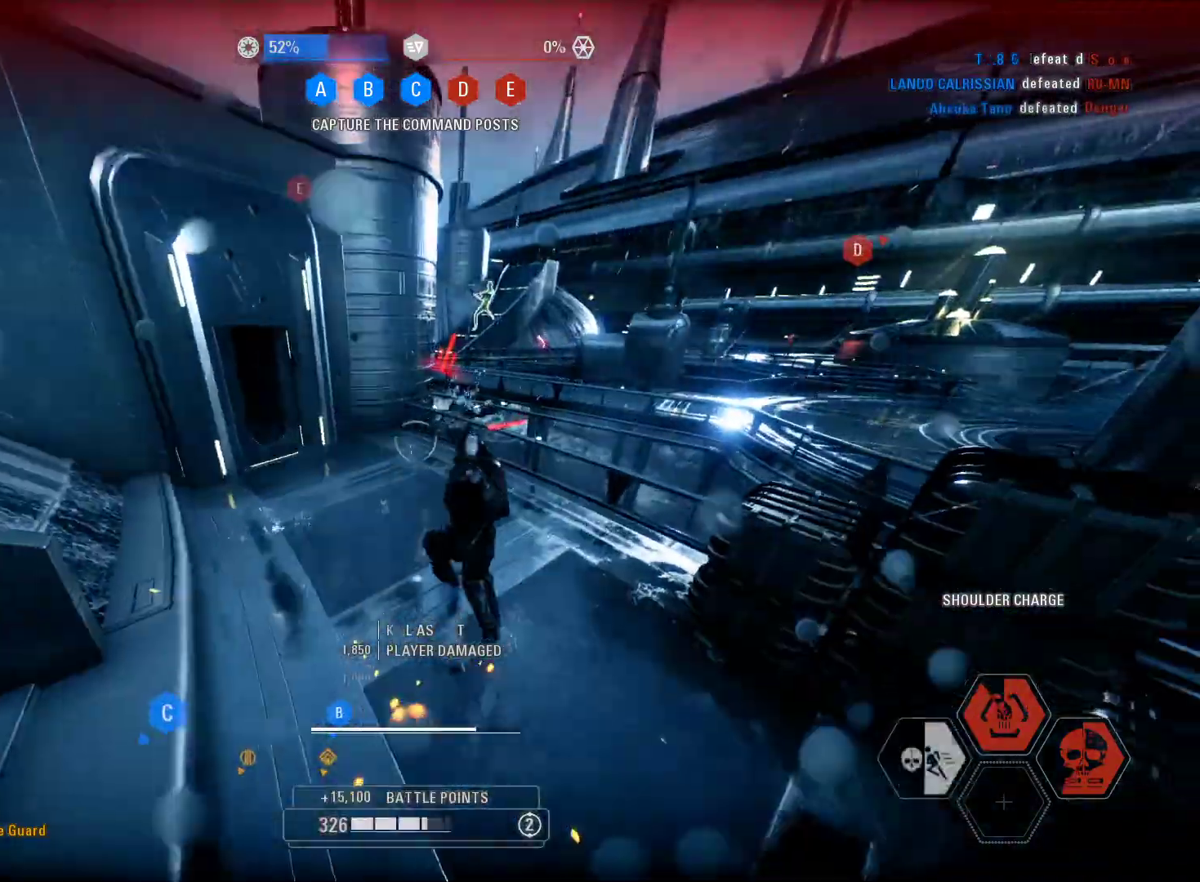
{"buttons": [], "left_stick": "down-right", "right_stick": "up-right", "events": [[33, "right_stick", "right"], [250, "right_stick", "up-right"]]}
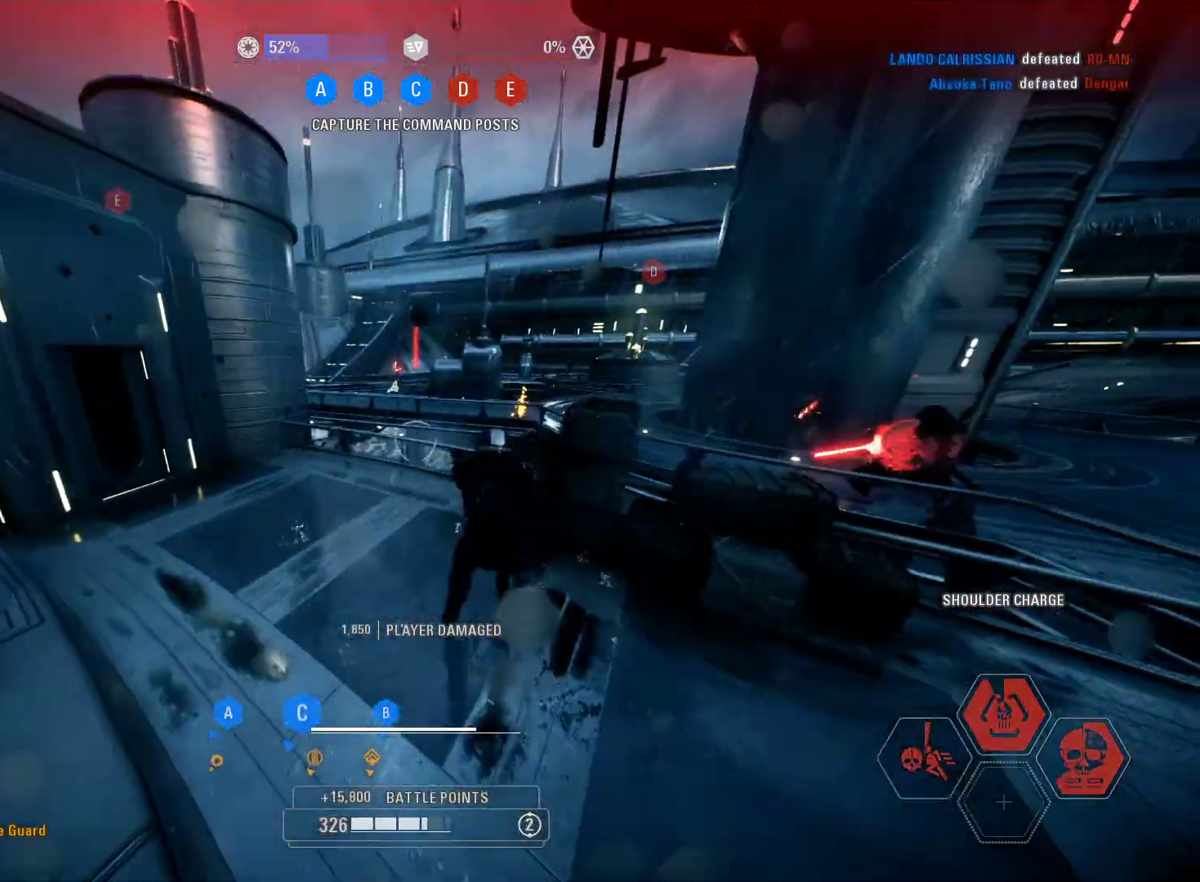
{"buttons": ["L2", "R2"], "left_stick": "right", "right_stick": "up-right", "events": [[300, "L2", "down"], [450, "R2", "down"], [450, "left_stick", "right"]]}
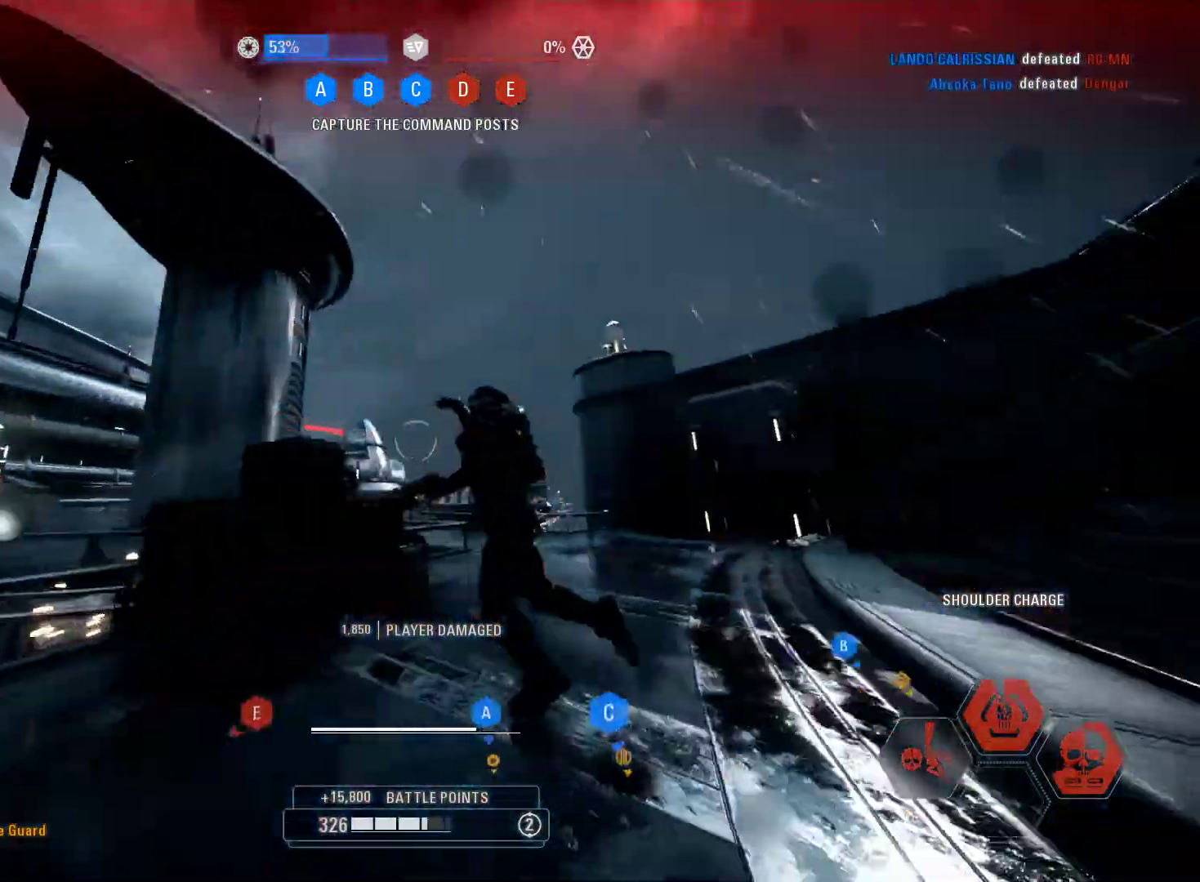
{"buttons": ["L2", "R2"], "left_stick": "right", "right_stick": "down", "events": [[17, "right_stick", "down-right"], [150, "right_stick", "center"], [217, "right_stick", "down-left"], [433, "right_stick", "down"]]}
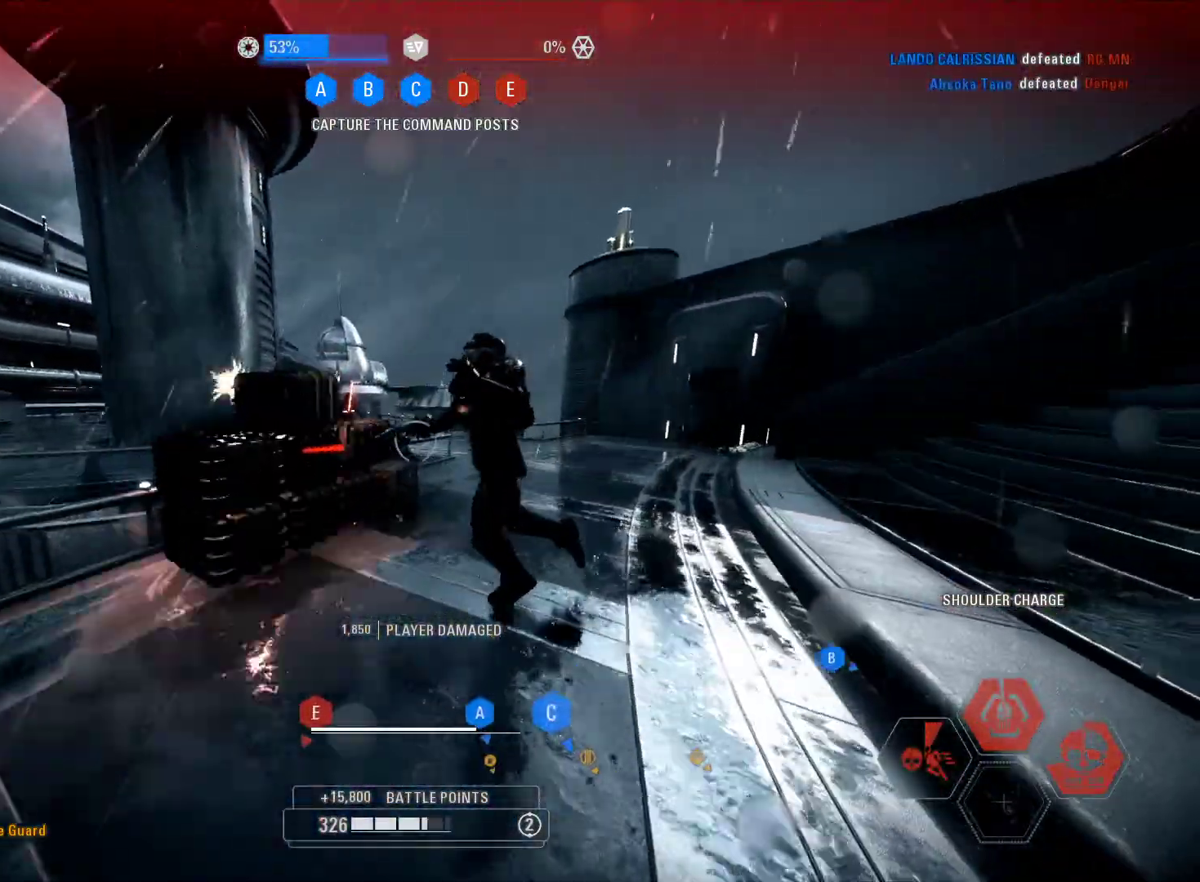
{"buttons": ["B", "L2", "R2"], "left_stick": "right", "right_stick": "center", "events": [[283, "R2", "up"], [283, "right_stick", "center"], [300, "B", "down"], [350, "B", "up"], [483, "B", "down"], [483, "R2", "down"]]}
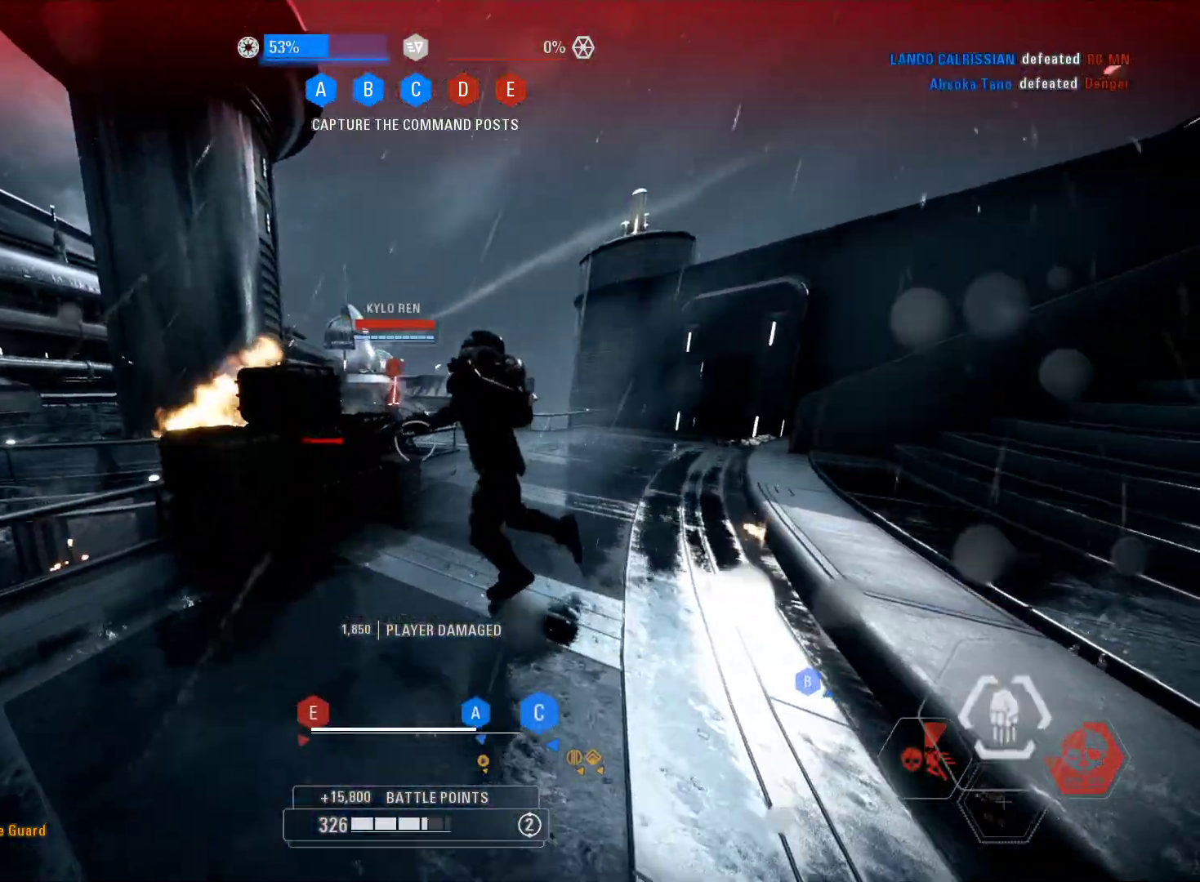
{"buttons": ["B", "L2", "R2"], "left_stick": "right", "right_stick": "center", "events": [[50, "B", "up"], [117, "B", "down"], [167, "B", "up"], [250, "B", "down"], [300, "B", "up"], [367, "B", "down"]]}
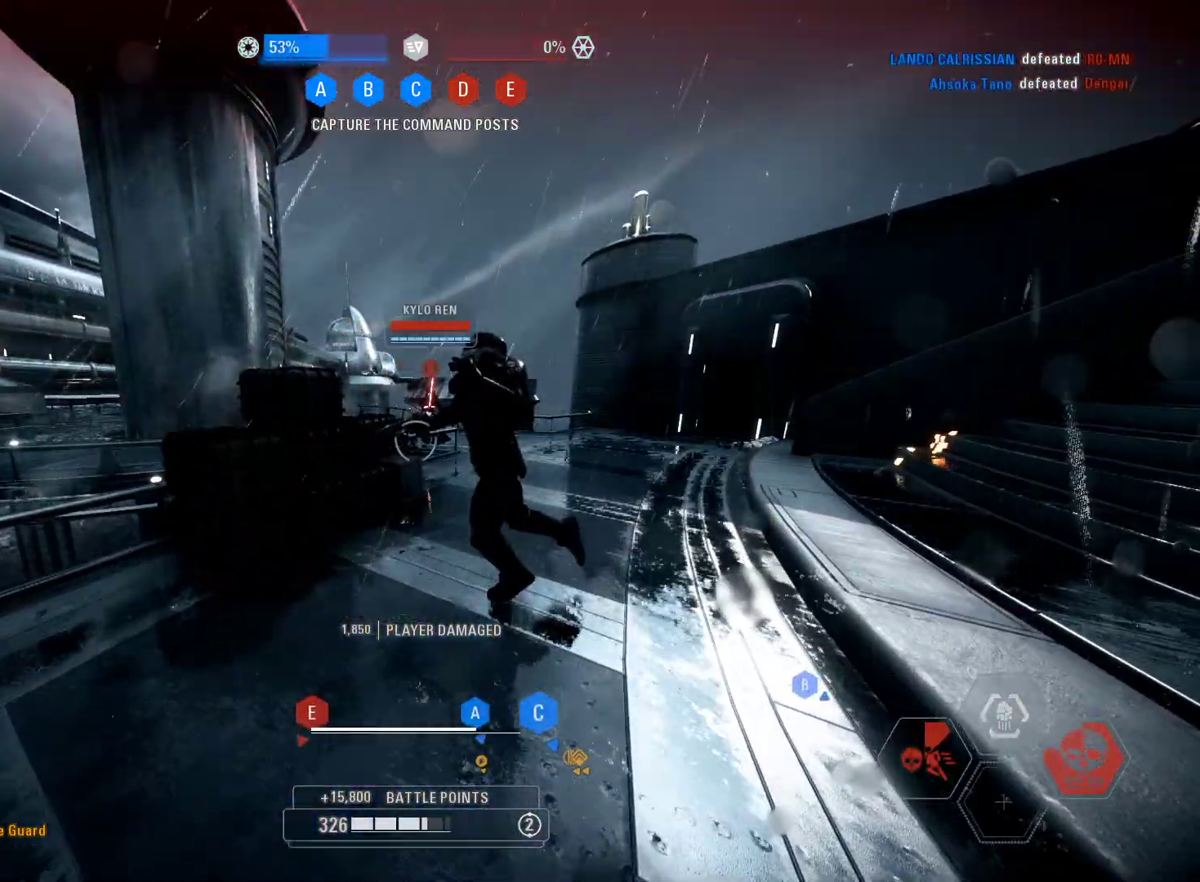
{"buttons": ["L2", "R2"], "left_stick": "right", "right_stick": "center", "events": [[50, "B", "up"], [83, "B", "down"], [167, "B", "up"], [250, "B", "down"], [433, "B", "up"], [450, "B", "down"], [483, "B", "up"]]}
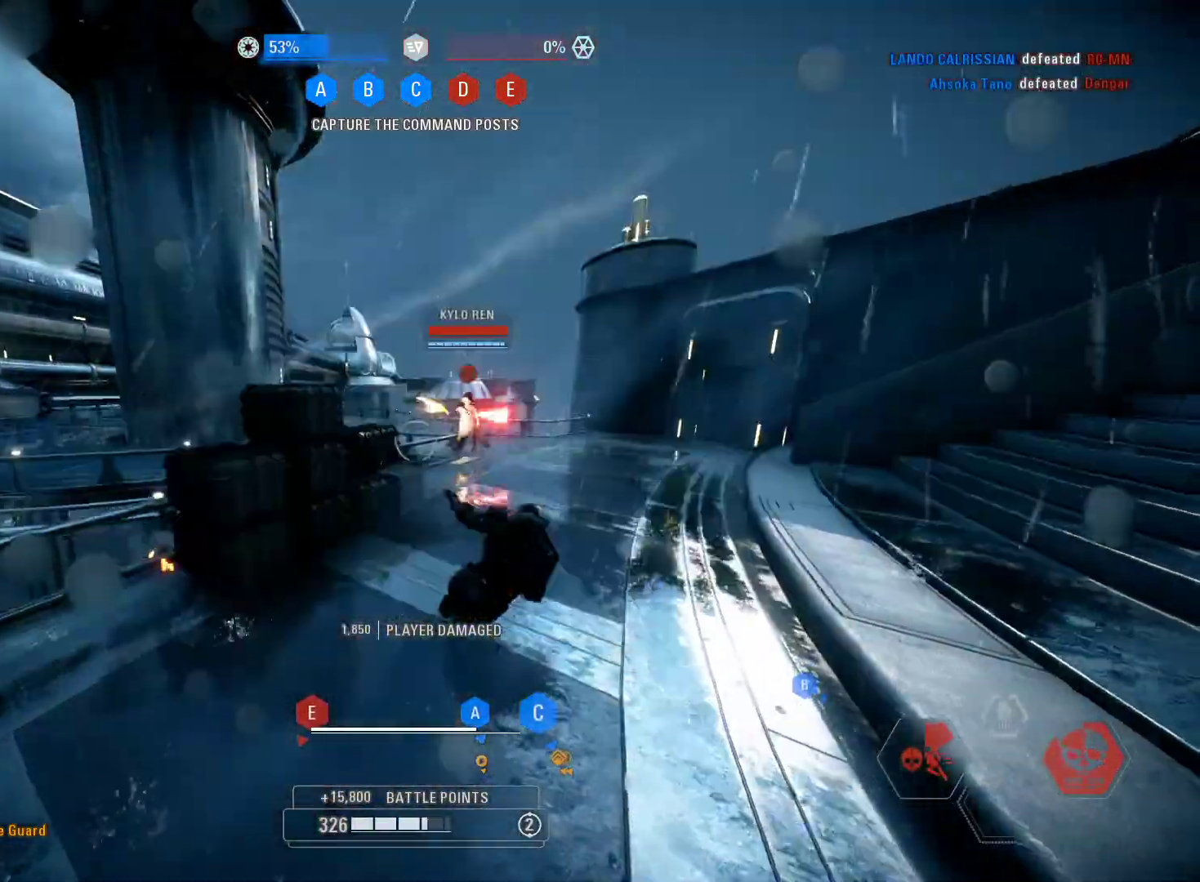
{"buttons": ["L2", "R2"], "left_stick": "right", "right_stick": "center", "events": [[150, "B", "down"], [283, "B", "up"], [367, "B", "down"], [500, "B", "up"]]}
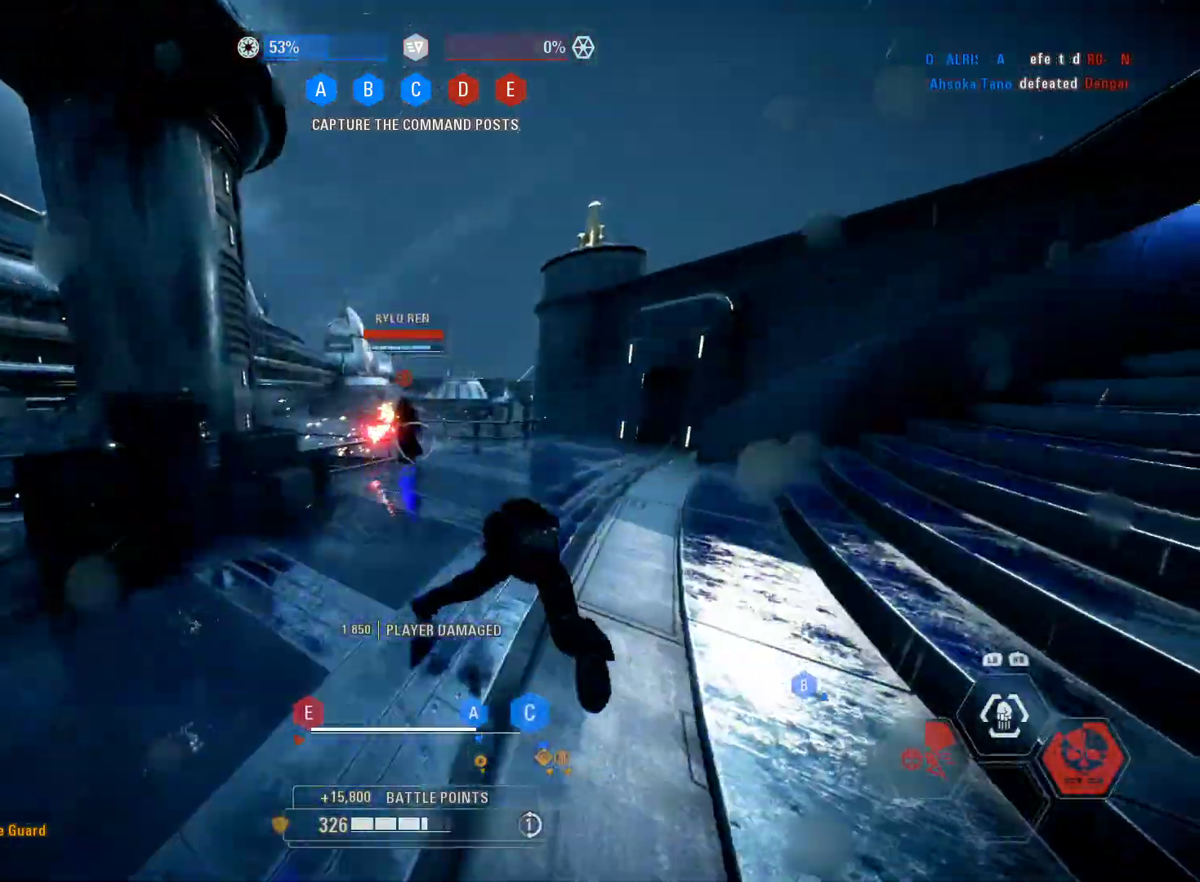
{"buttons": ["L3"], "left_stick": "up", "right_stick": "down-left", "events": [[17, "L2", "up"], [50, "R2", "up"], [67, "left_stick", "up"], [133, "L3", "down"], [367, "right_stick", "down-left"]]}
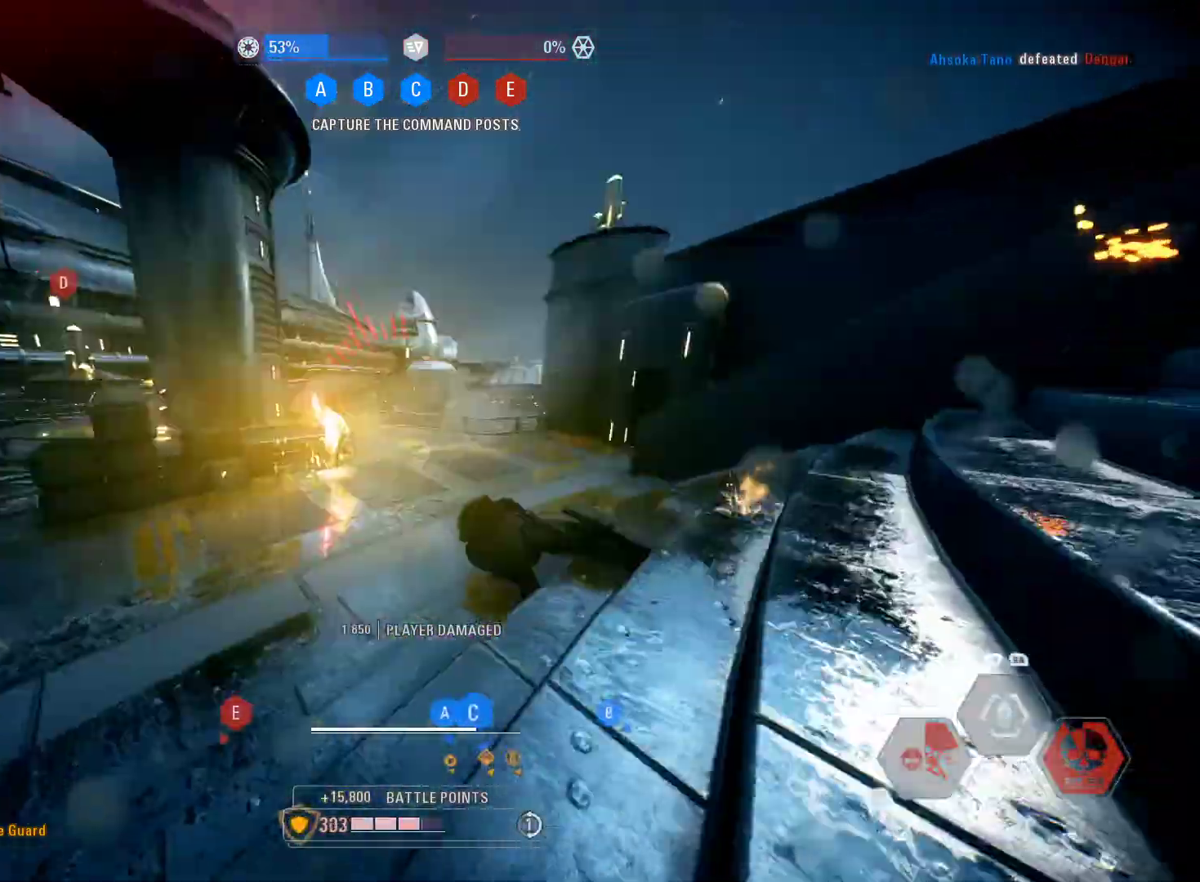
{"buttons": ["L1", "R1", "L3"], "left_stick": "up", "right_stick": "center", "events": [[100, "right_stick", "down"], [250, "right_stick", "center"], [467, "R1", "down"], [483, "L1", "down"]]}
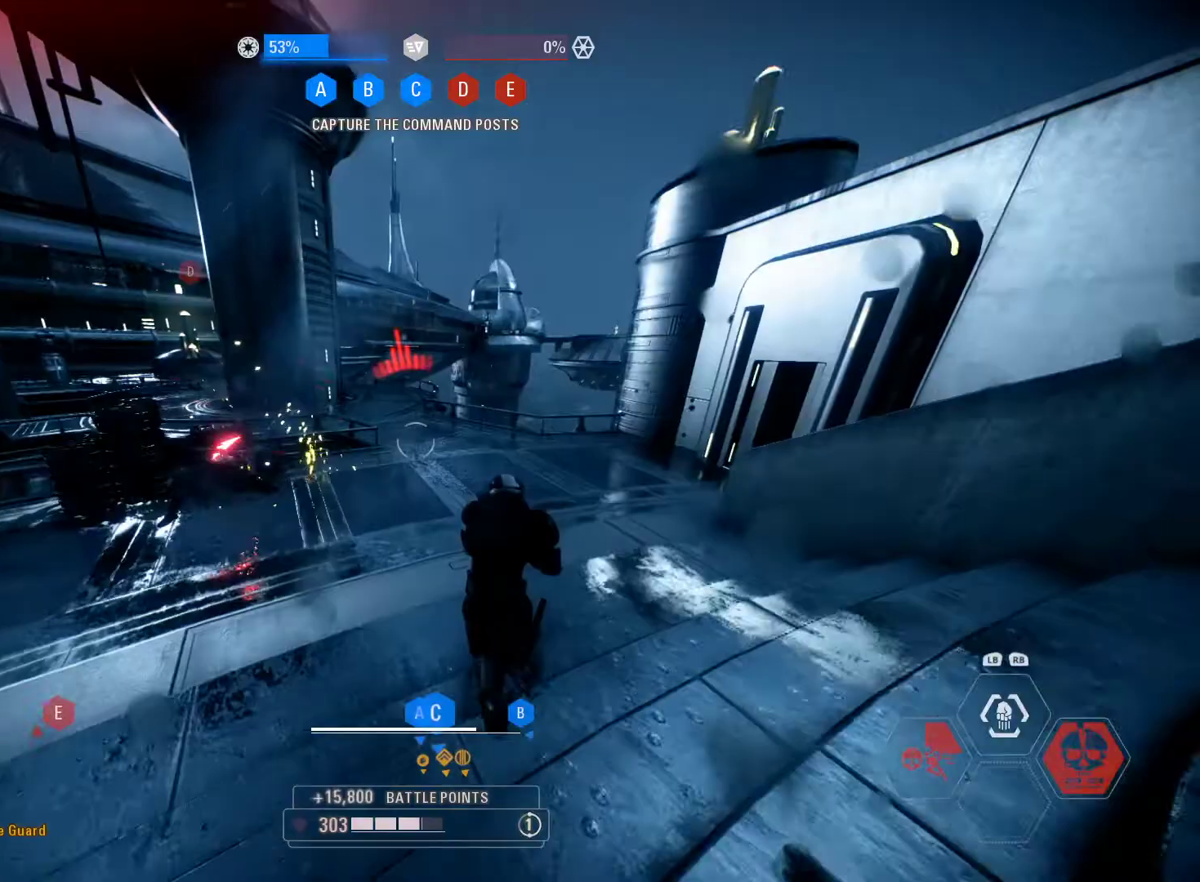
{"buttons": ["L1", "R1", "L3"], "left_stick": "up", "right_stick": "left", "events": [[50, "right_stick", "left"], [83, "L1", "up"], [83, "R1", "up"], [167, "right_stick", "center"], [217, "right_stick", "left"], [400, "R1", "down"], [433, "L1", "down"]]}
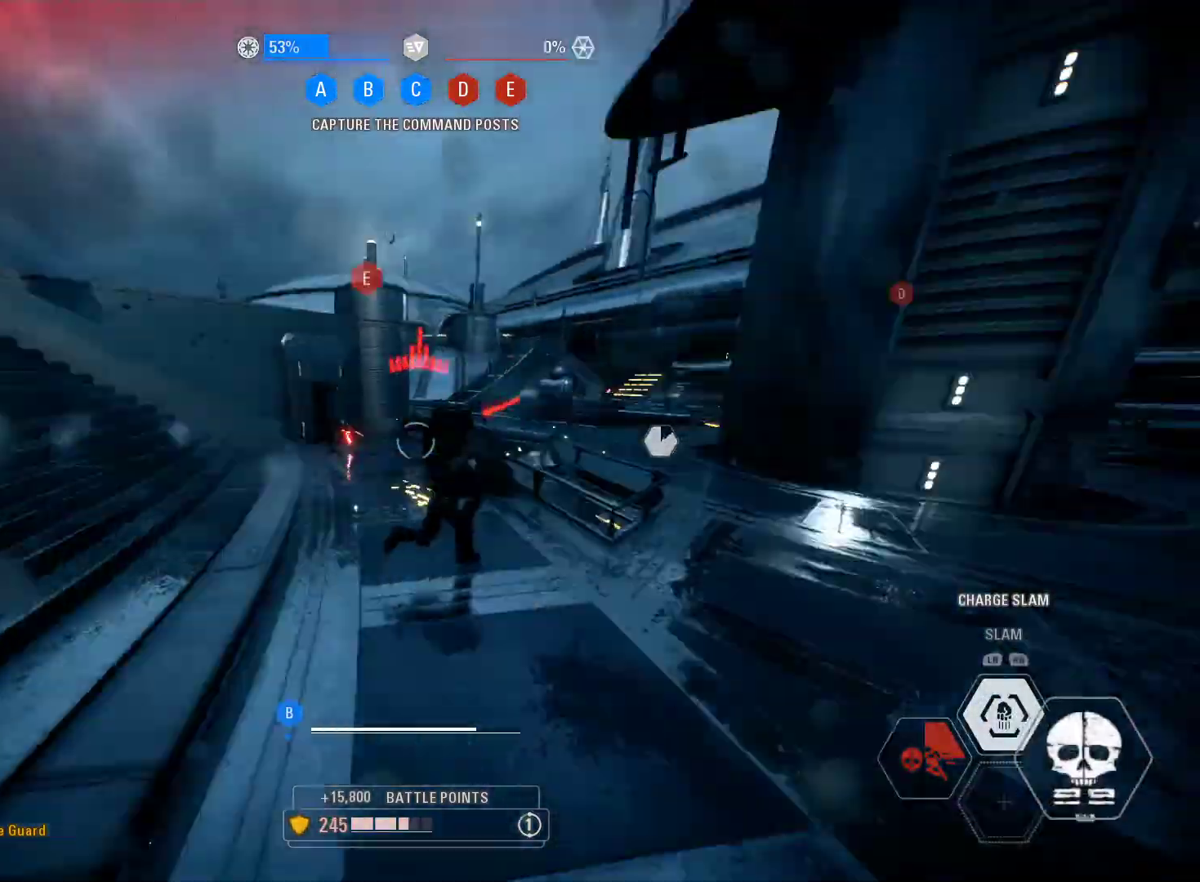
{"buttons": [], "left_stick": "up", "right_stick": "right", "events": [[133, "L1", "up"], [133, "R1", "up"], [200, "L3", "up"], [200, "right_stick", "center"], [483, "right_stick", "right"]]}
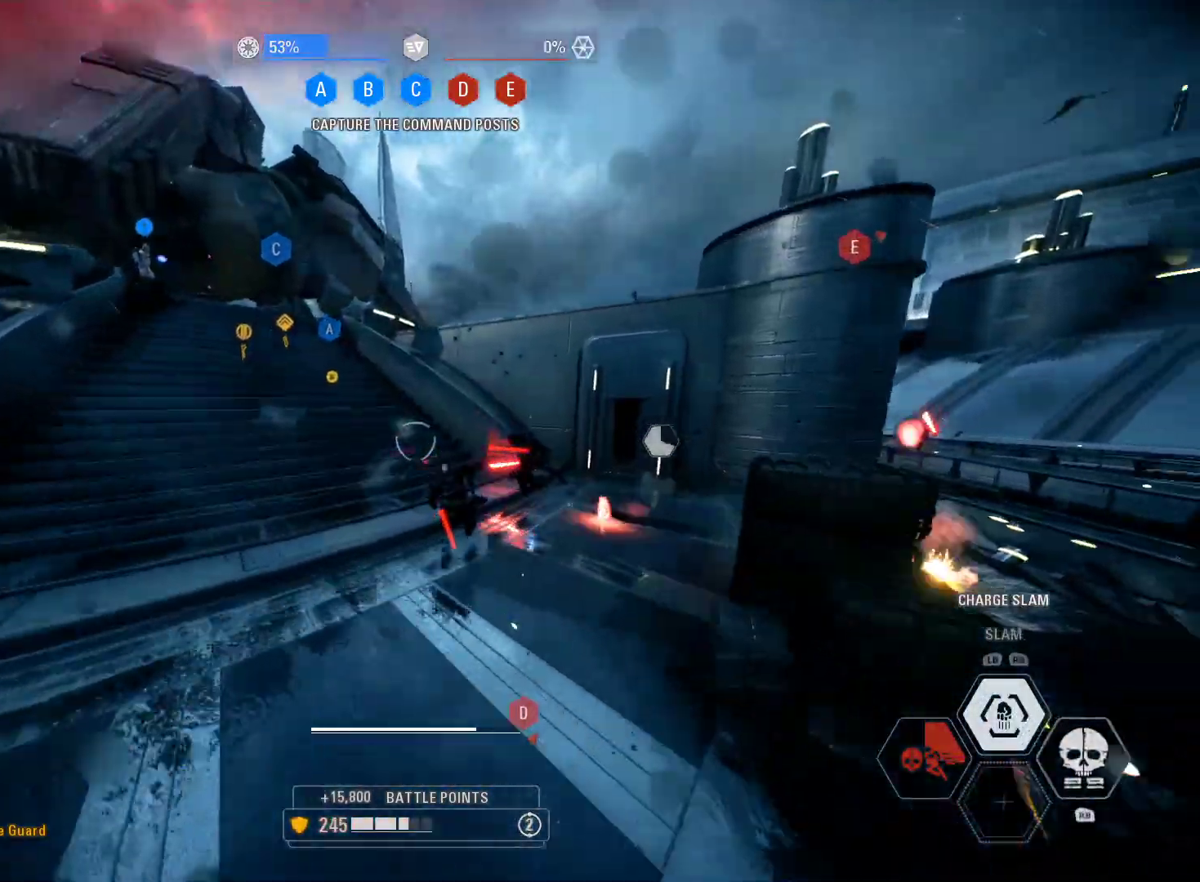
{"buttons": ["L2"], "left_stick": "up", "right_stick": "left", "events": [[83, "right_stick", "center"], [383, "right_stick", "left"], [483, "L2", "down"]]}
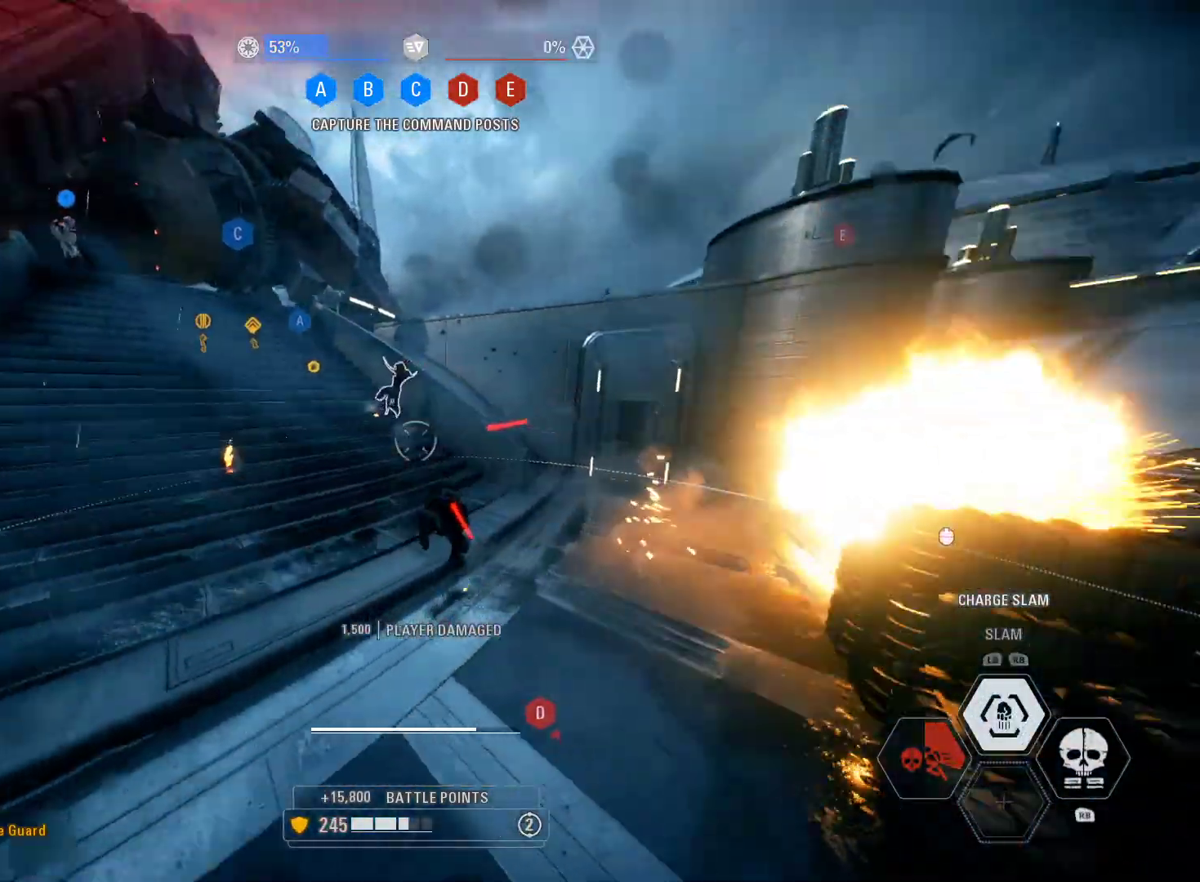
{"buttons": ["L2", "R2"], "left_stick": "down", "right_stick": "up-left", "events": [[83, "right_stick", "up"], [133, "left_stick", "down-right"], [150, "R2", "down"], [217, "left_stick", "down"], [417, "right_stick", "up-left"]]}
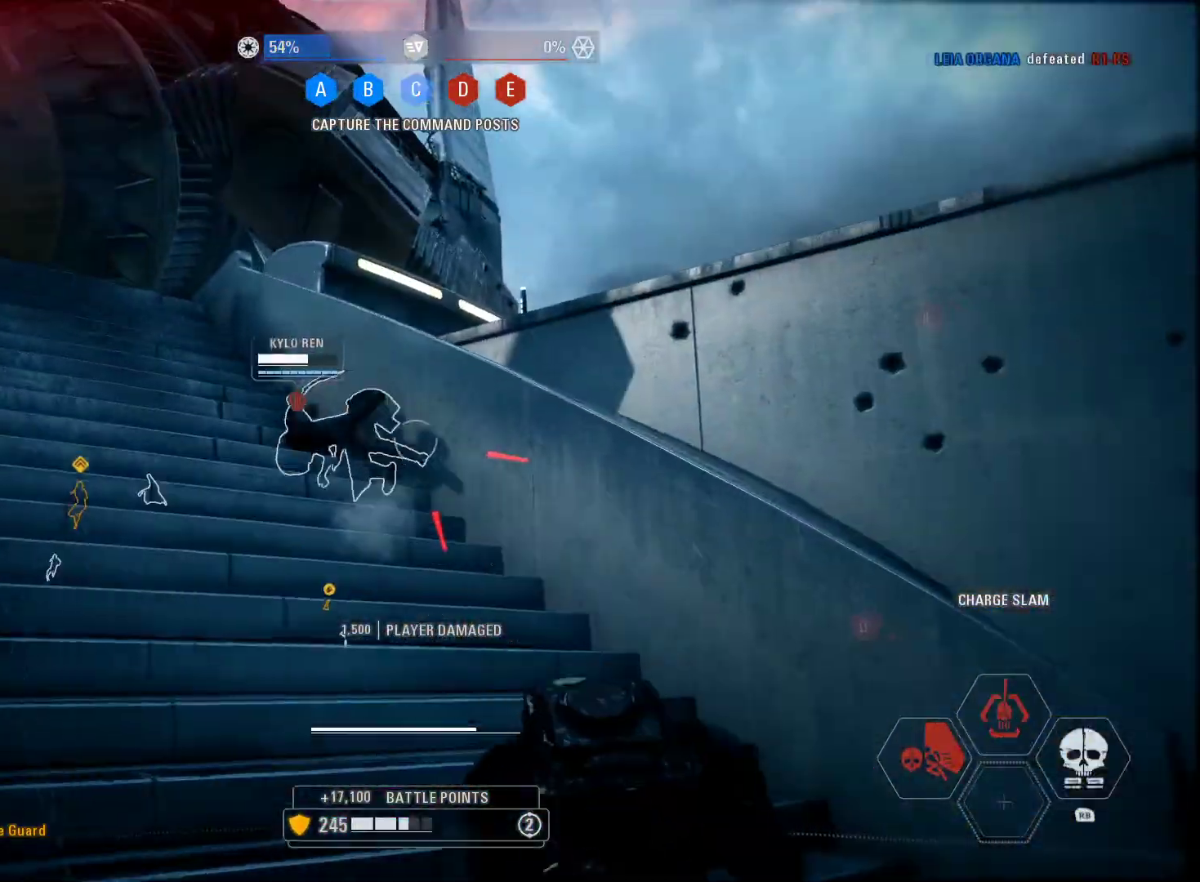
{"buttons": ["L2", "R2"], "left_stick": "down-left", "right_stick": "up", "events": [[50, "left_stick", "down-left"], [200, "right_stick", "center"], [350, "right_stick", "up-left"], [417, "right_stick", "up"]]}
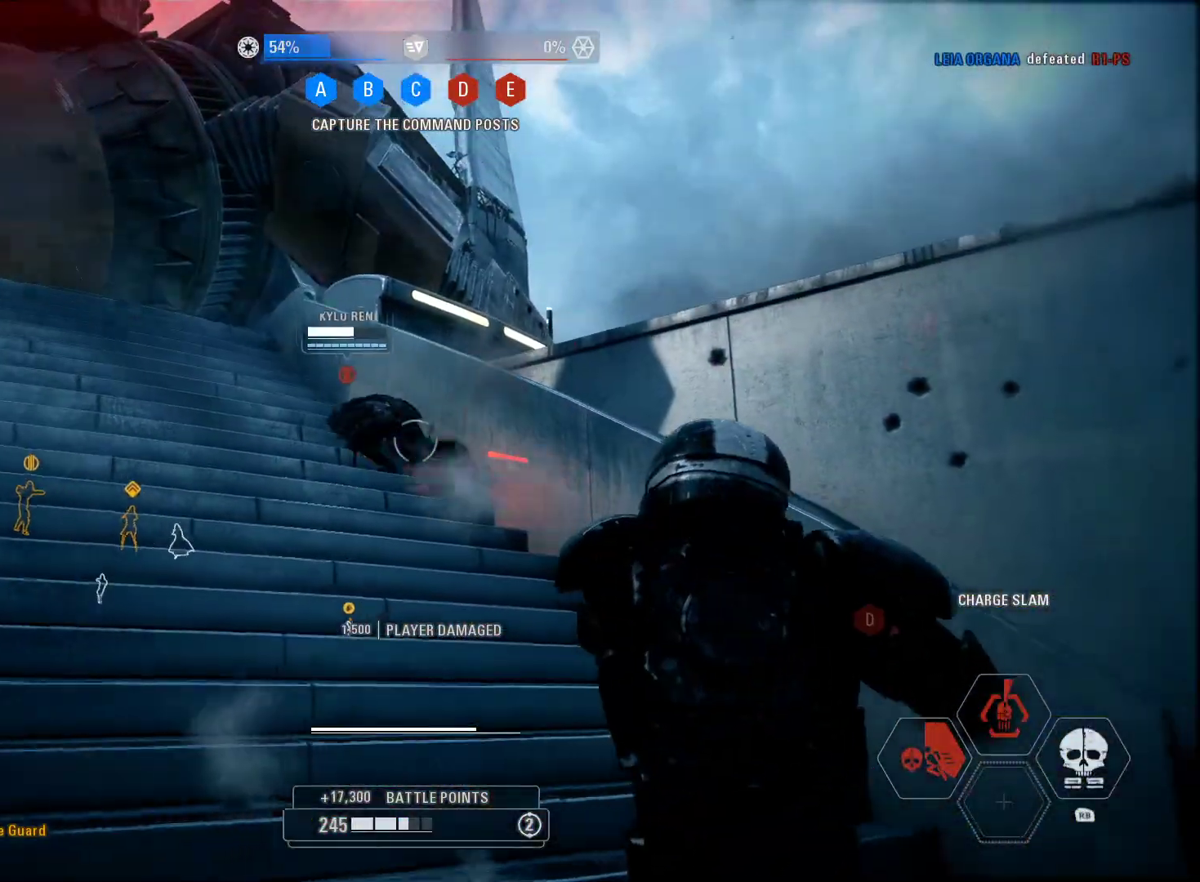
{"buttons": ["L2", "R2"], "left_stick": "down-left", "right_stick": "up", "events": [[83, "right_stick", "left"], [133, "R2", "up"], [183, "R2", "down"], [267, "right_stick", "up"]]}
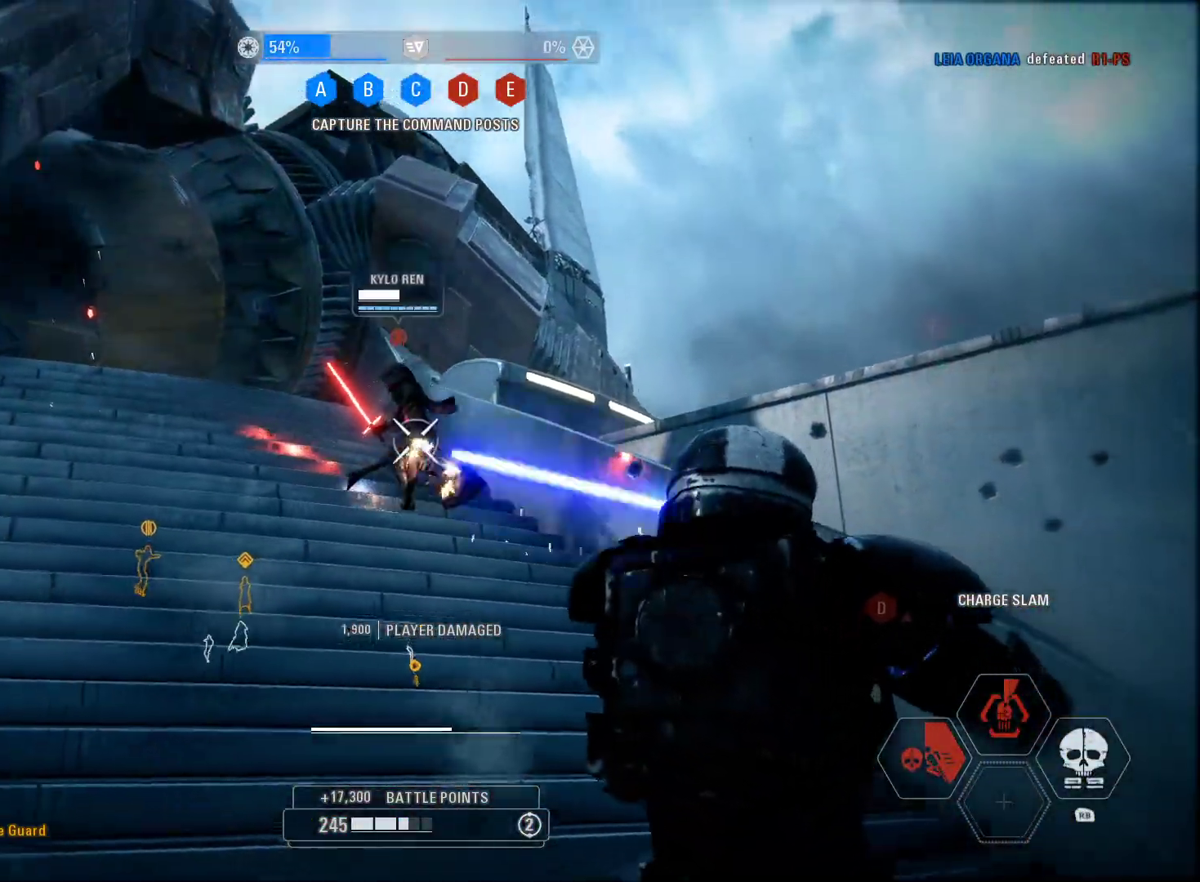
{"buttons": ["L2", "R2"], "left_stick": "left", "right_stick": "up", "events": [[17, "right_stick", "up-left"], [367, "left_stick", "left"], [367, "right_stick", "up"]]}
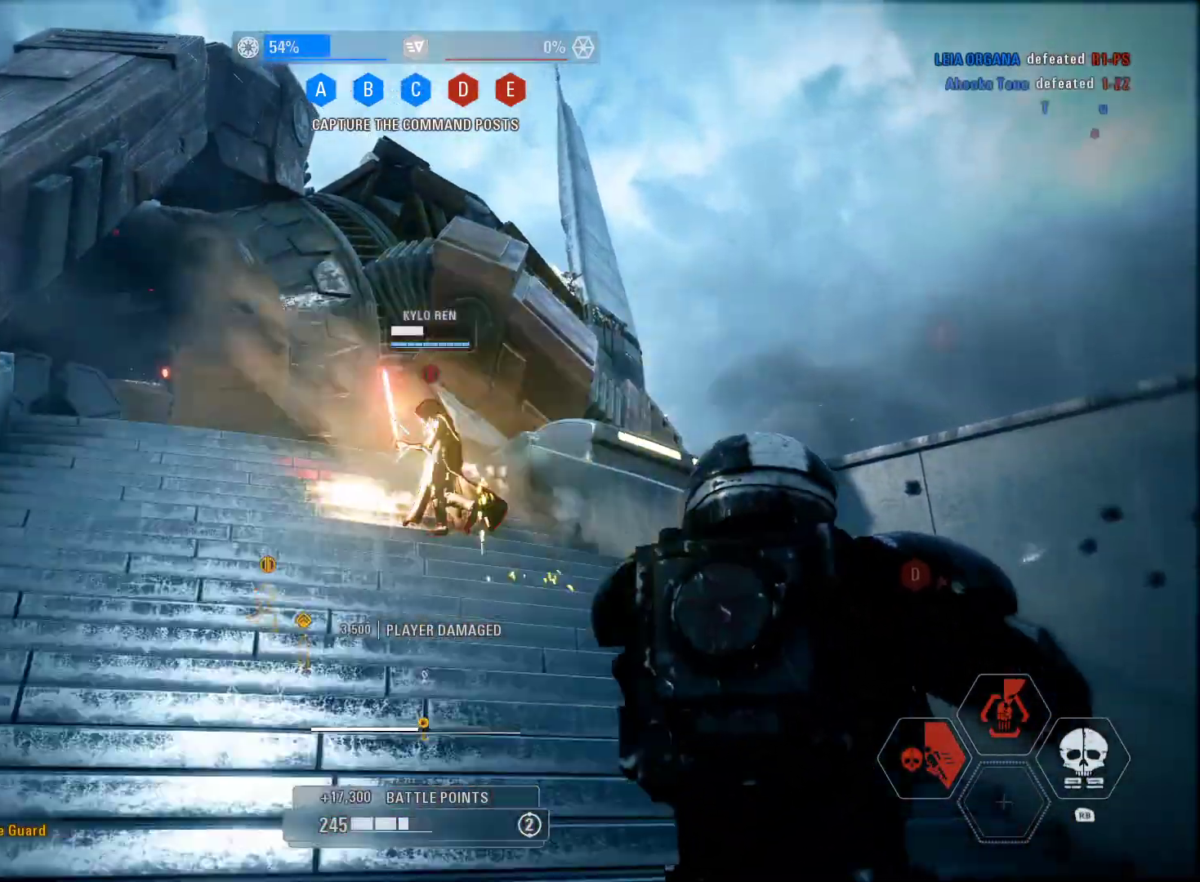
{"buttons": ["L2", "R2"], "left_stick": "up-right", "right_stick": "up-left", "events": [[150, "right_stick", "center"], [200, "left_stick", "up-left"], [233, "right_stick", "right"], [283, "right_stick", "up-right"], [383, "left_stick", "up-right"], [467, "right_stick", "up-left"]]}
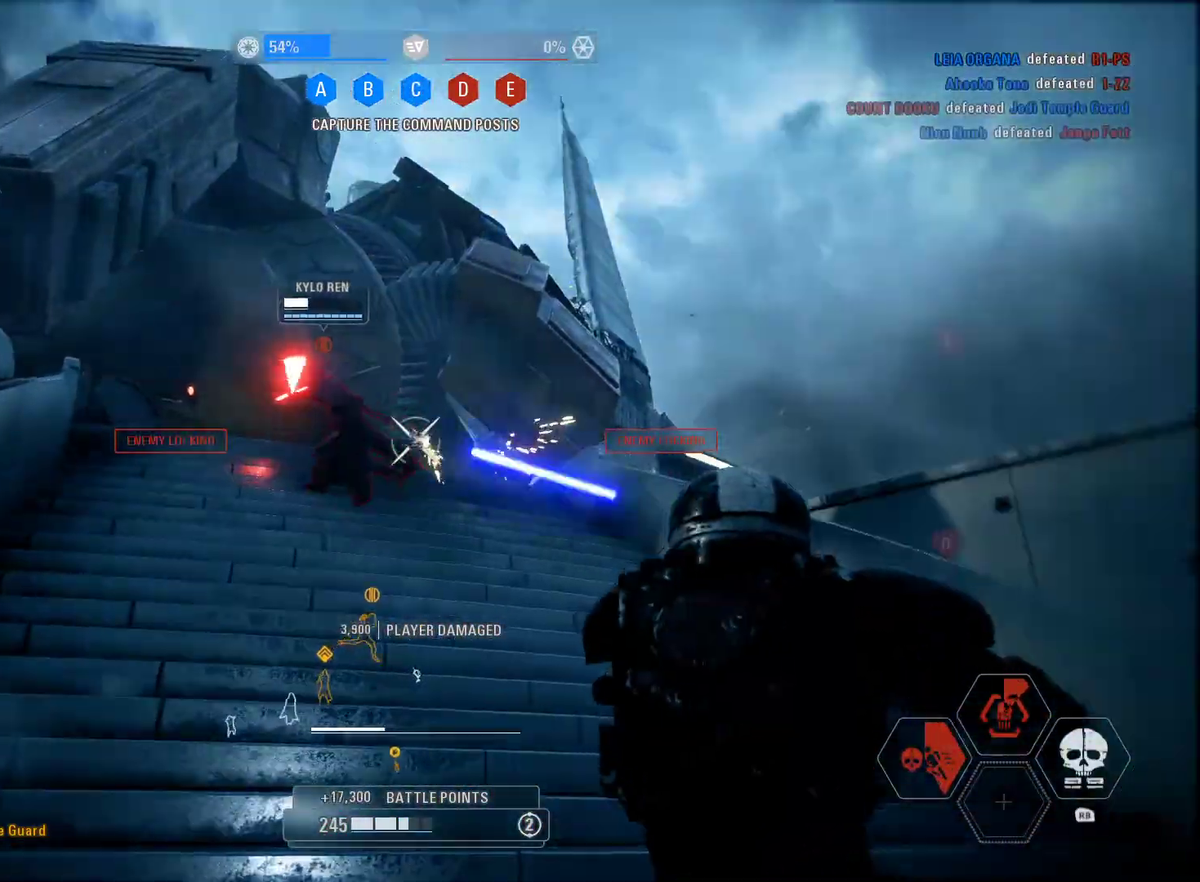
{"buttons": ["L2", "R2"], "left_stick": "up-right", "right_stick": "left", "events": [[450, "right_stick", "left"]]}
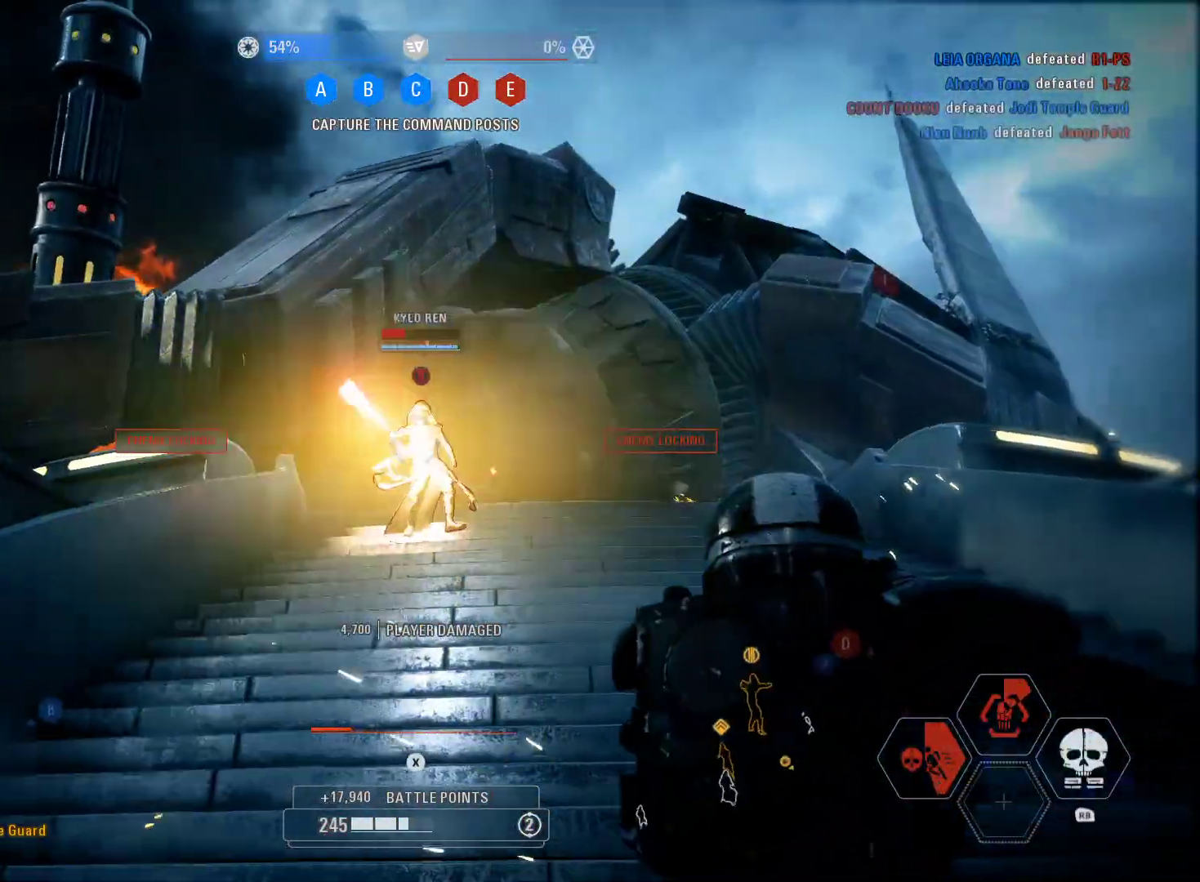
{"buttons": ["L2", "R2"], "left_stick": "up-right", "right_stick": "center", "events": [[183, "right_stick", "center"]]}
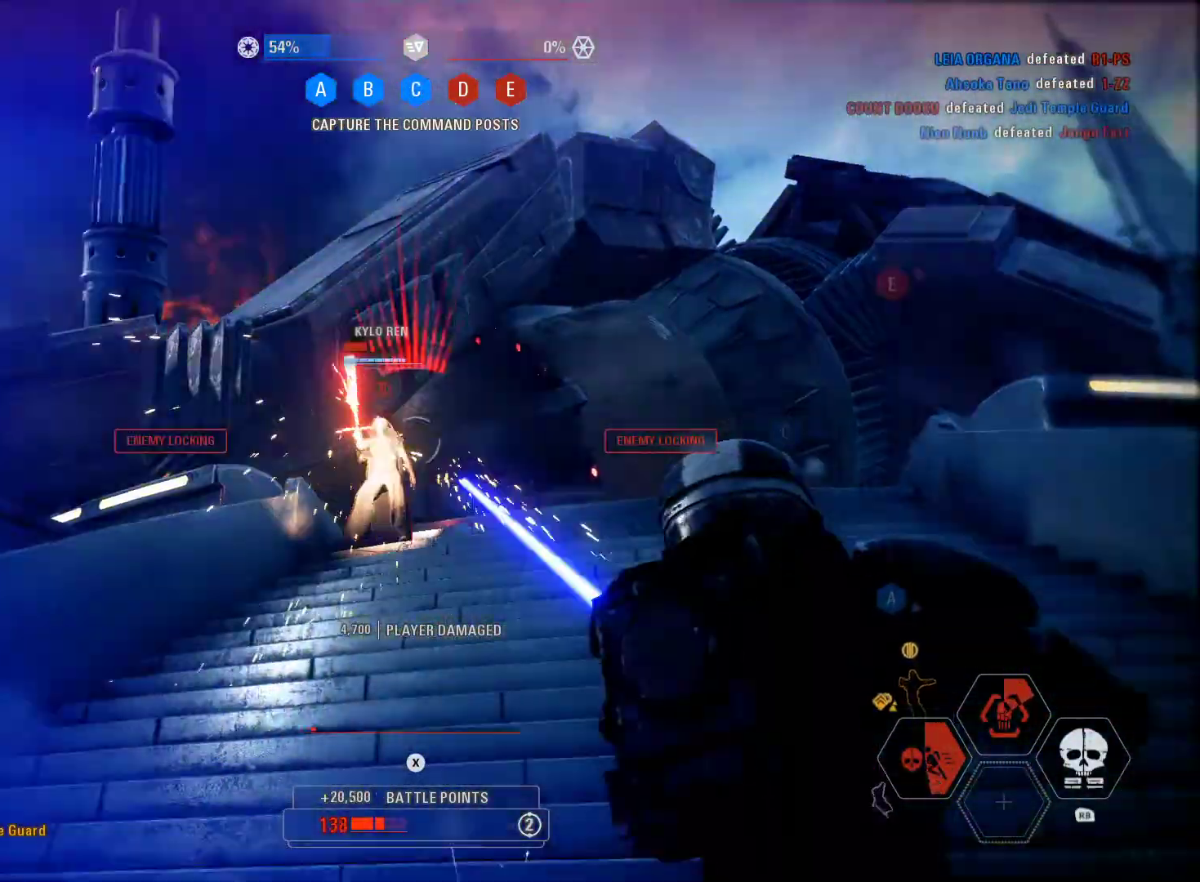
{"buttons": ["L3"], "left_stick": "up", "right_stick": "center", "events": [[100, "B", "down"], [133, "R2", "up"], [167, "B", "up"], [217, "L2", "up"], [350, "right_stick", "down"], [400, "L3", "down"], [417, "left_stick", "up"], [500, "right_stick", "center"]]}
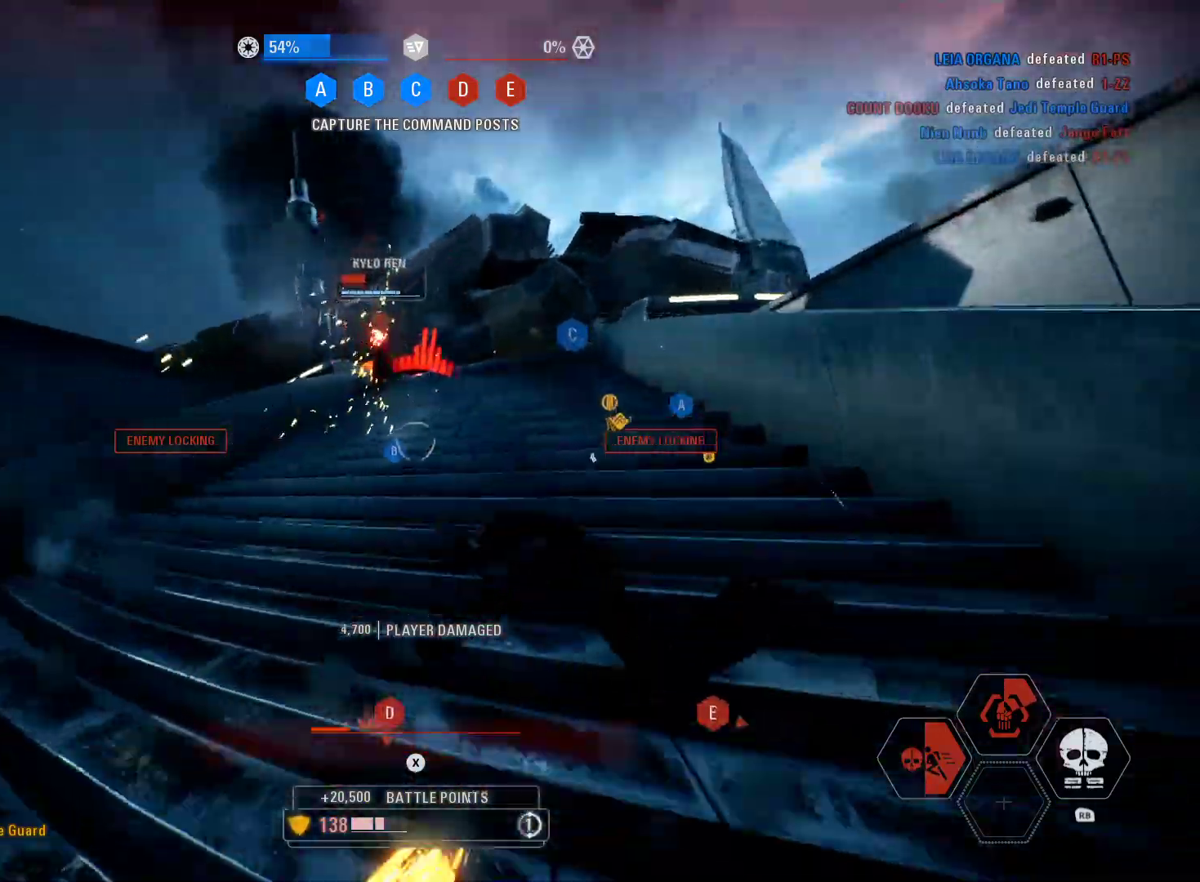
{"buttons": ["L3"], "left_stick": "up", "right_stick": "left", "events": [[117, "X", "down"], [217, "X", "up"], [417, "R1", "down"], [433, "right_stick", "left"], [483, "R1", "up"]]}
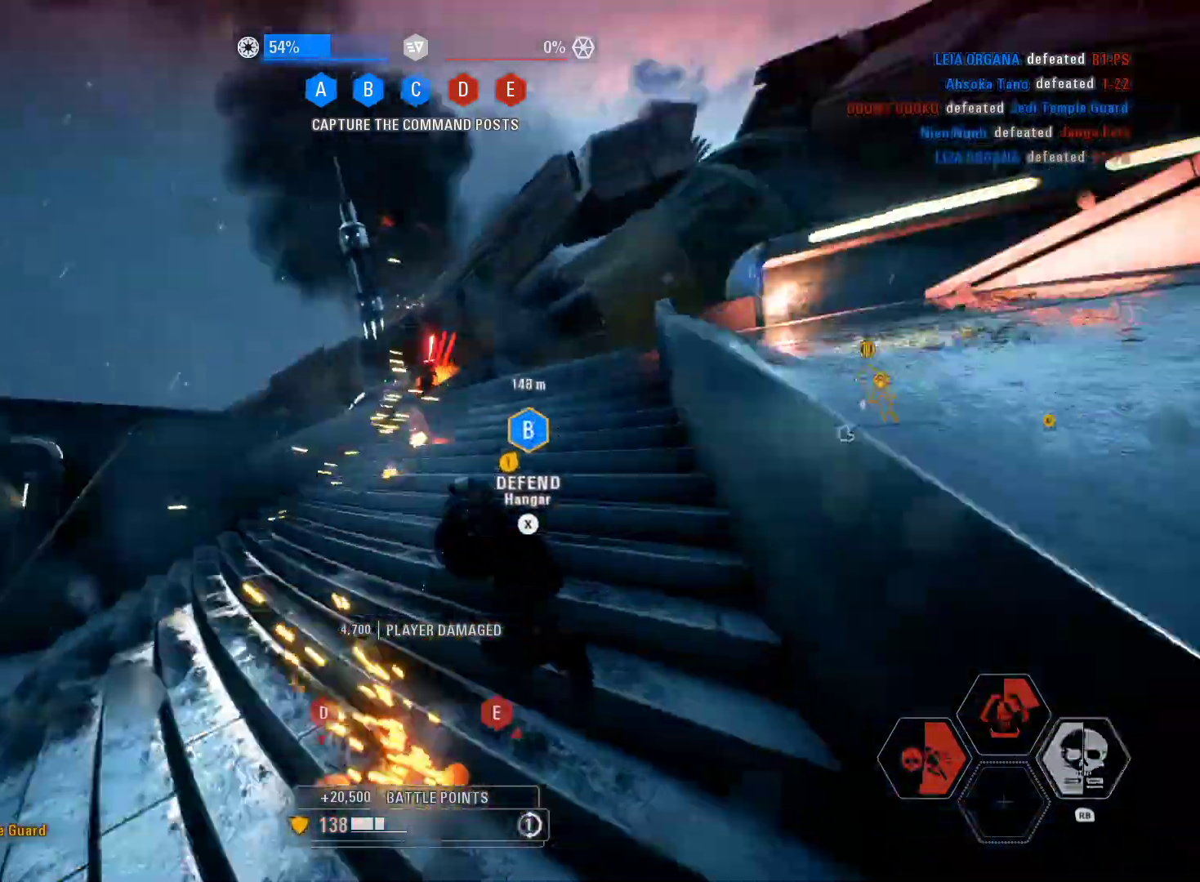
{"buttons": ["R2"], "left_stick": "down-right", "right_stick": "up-left", "events": [[50, "right_stick", "center"], [183, "right_stick", "down"], [267, "L3", "up"], [317, "right_stick", "down-left"], [383, "left_stick", "right"], [483, "R2", "down"], [483, "left_stick", "down-right"], [500, "right_stick", "up-left"]]}
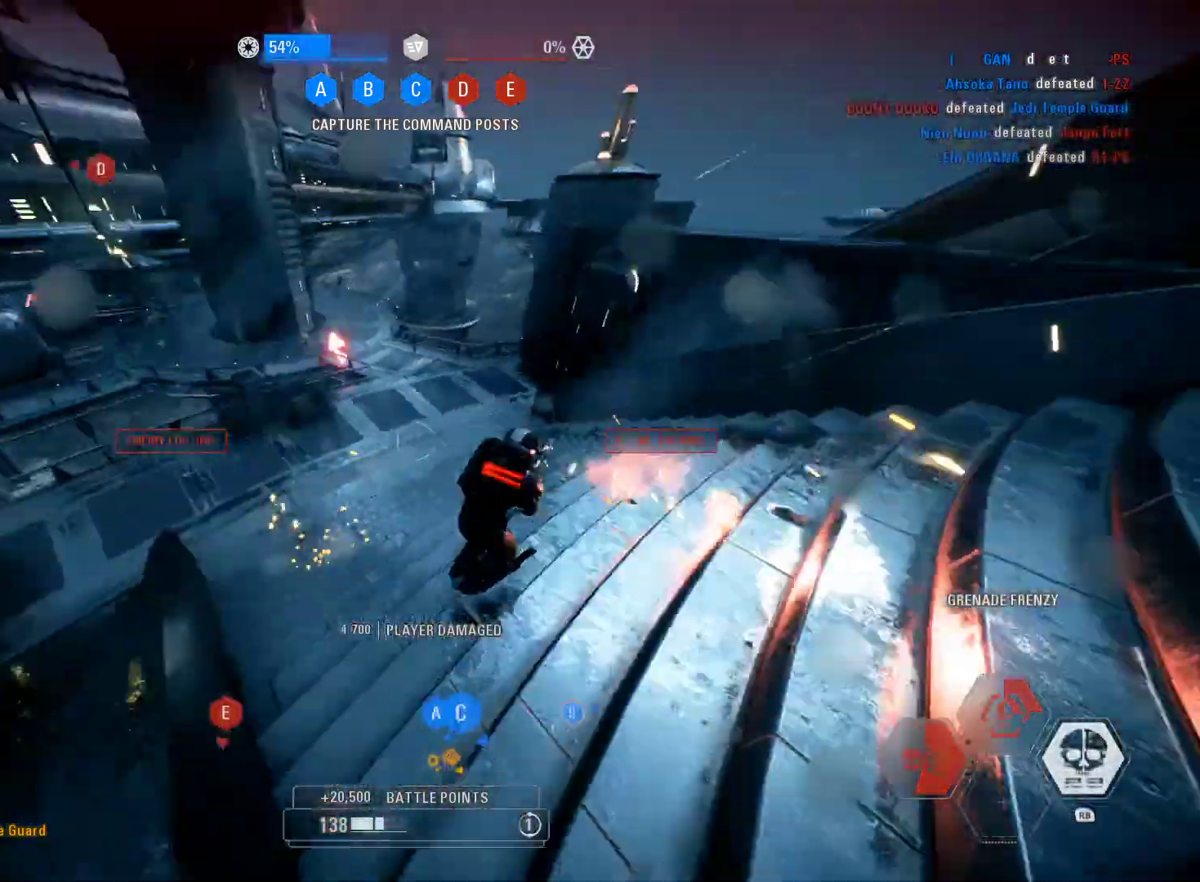
{"buttons": [], "left_stick": "down-right", "right_stick": "down", "events": [[50, "right_stick", "center"], [100, "R2", "up"], [133, "R2", "down"], [200, "right_stick", "up"], [250, "R2", "up"], [283, "right_stick", "center"], [317, "R2", "down"], [400, "right_stick", "down"], [450, "R2", "up"]]}
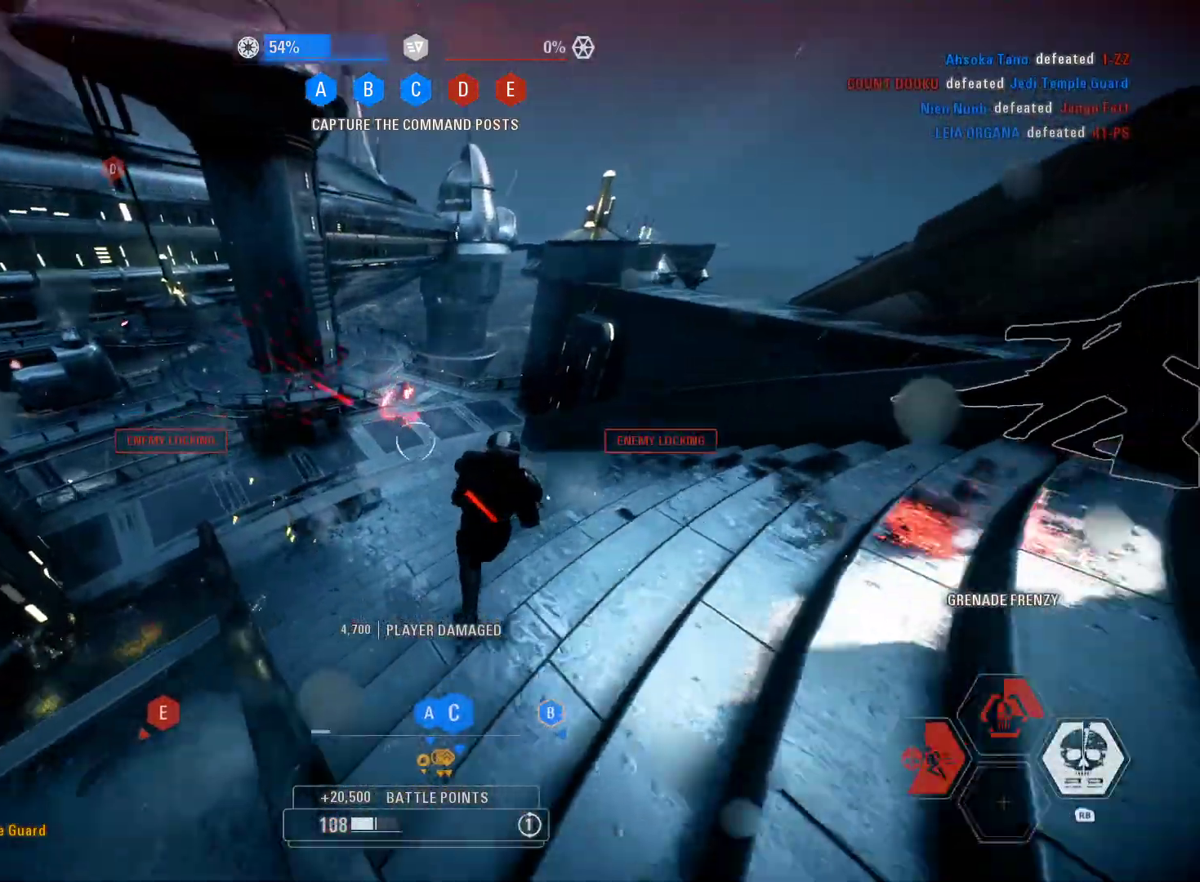
{"buttons": [], "left_stick": "down-right", "right_stick": "right", "events": [[17, "R2", "down"], [83, "right_stick", "center"], [150, "R2", "up"], [200, "R2", "down"], [317, "R2", "up"], [350, "R2", "down"], [383, "right_stick", "right"], [500, "R2", "up"]]}
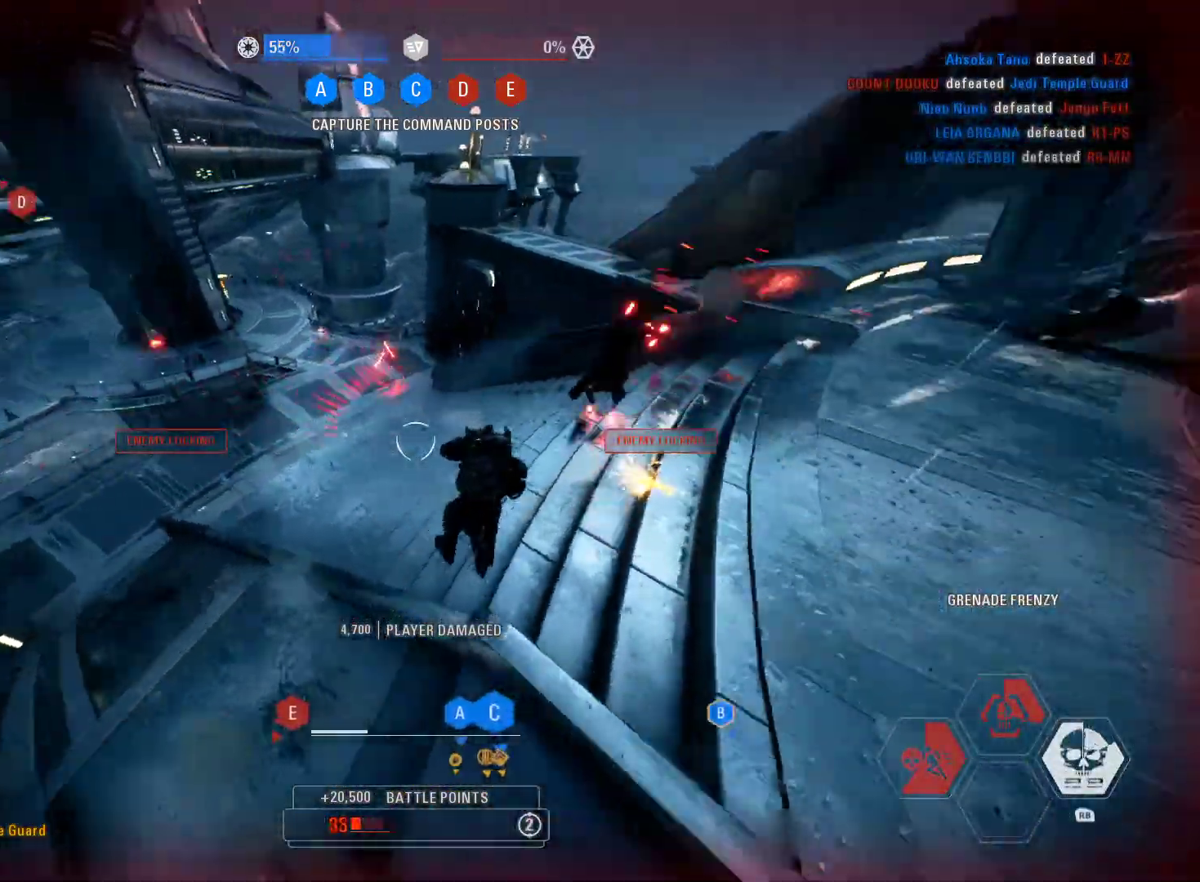
{"buttons": ["R2"], "left_stick": "down-right", "right_stick": "down-right", "events": [[83, "R2", "down"], [133, "right_stick", "center"], [200, "R2", "up"], [233, "right_stick", "left"], [250, "R2", "down"], [400, "R2", "up"], [433, "right_stick", "down-right"], [500, "R2", "down"]]}
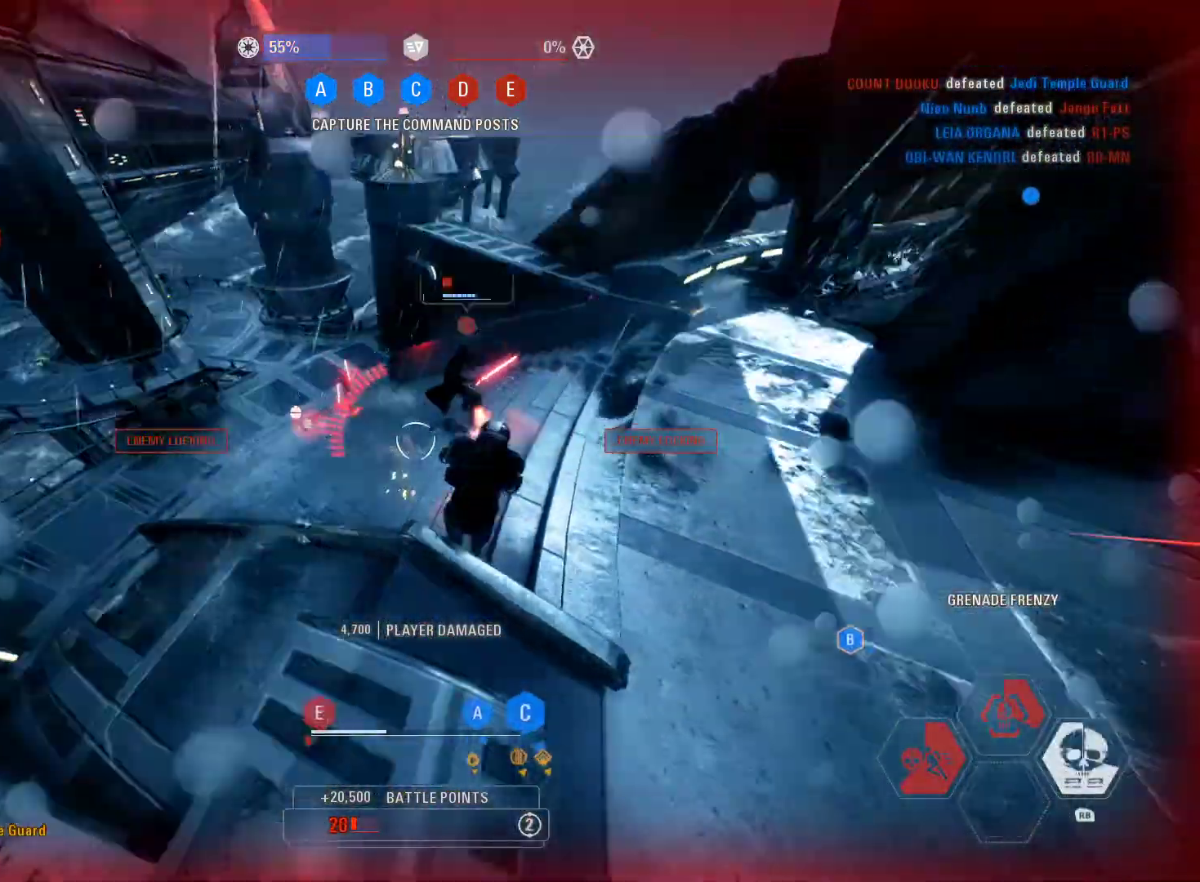
{"buttons": [], "left_stick": "down-right", "right_stick": "left", "events": [[117, "R2", "up"], [150, "R2", "down"], [150, "right_stick", "left"], [300, "R2", "up"], [367, "R2", "down"], [483, "R2", "up"]]}
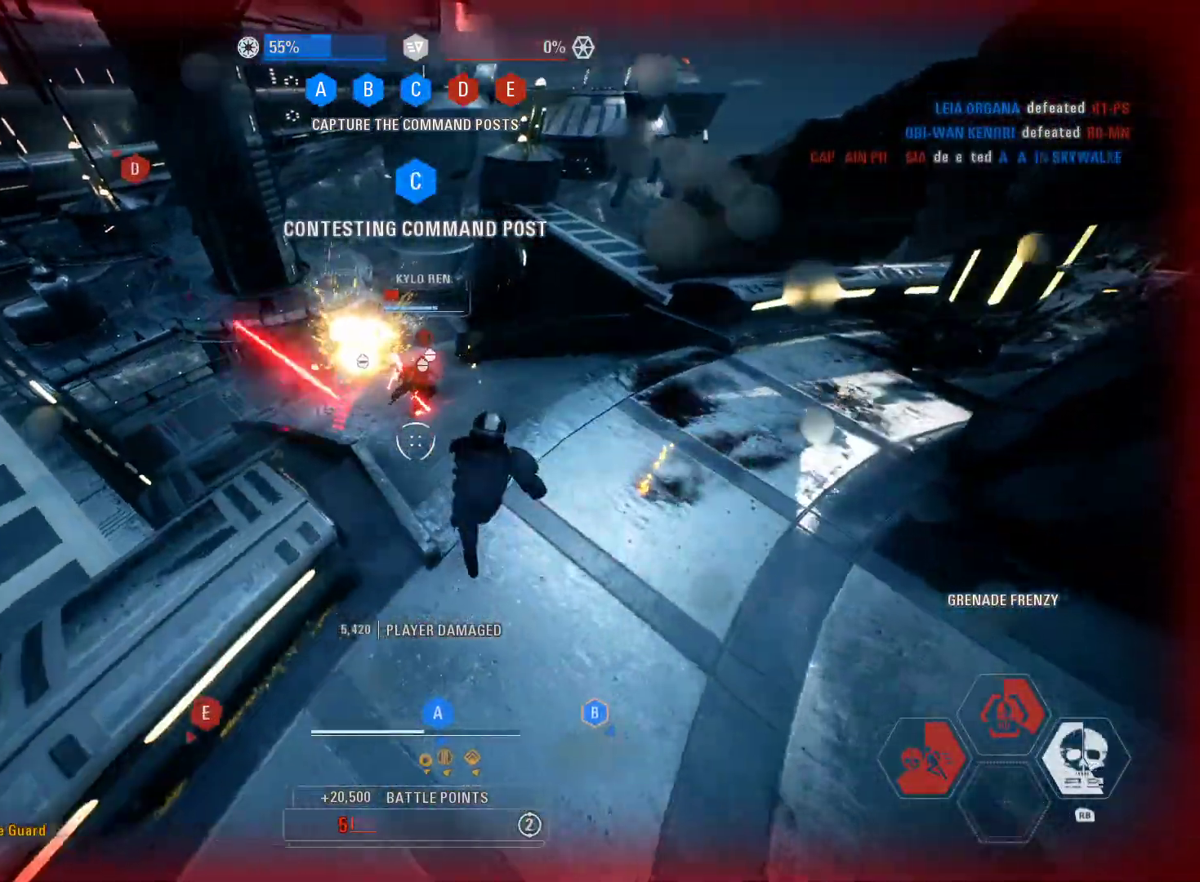
{"buttons": ["R2"], "left_stick": "down-right", "right_stick": "up", "events": [[33, "R2", "down"], [33, "right_stick", "center"], [167, "R2", "up"], [233, "R2", "down"], [250, "right_stick", "up"], [333, "R2", "up"], [417, "R2", "down"], [417, "right_stick", "center"], [467, "right_stick", "up"]]}